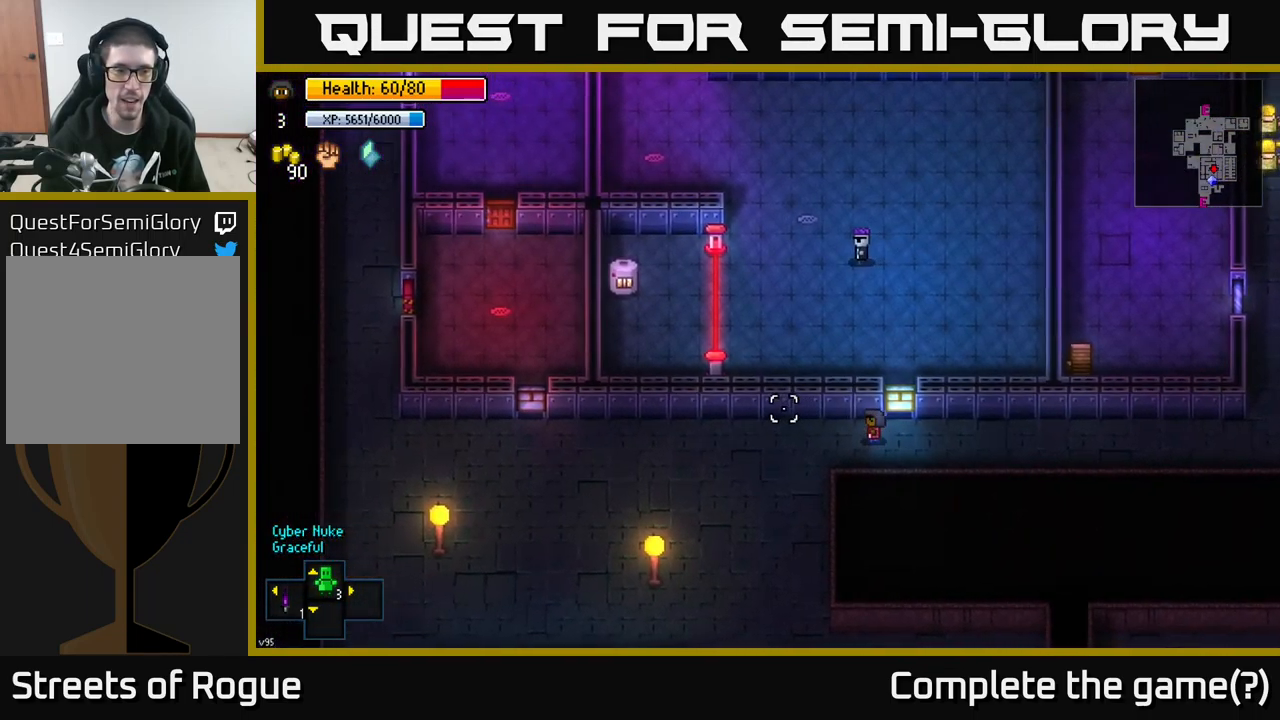
Gameplay with a controller (Xbox layout); each line is a JSON object with the inputs held at the frame after it. "events" lists button and stick changes between this image and that frame as [ms after this image, input, new state], when the widget could be followed in between.
{"buttons": [], "left_stick": "left", "right_stick": "left", "events": []}
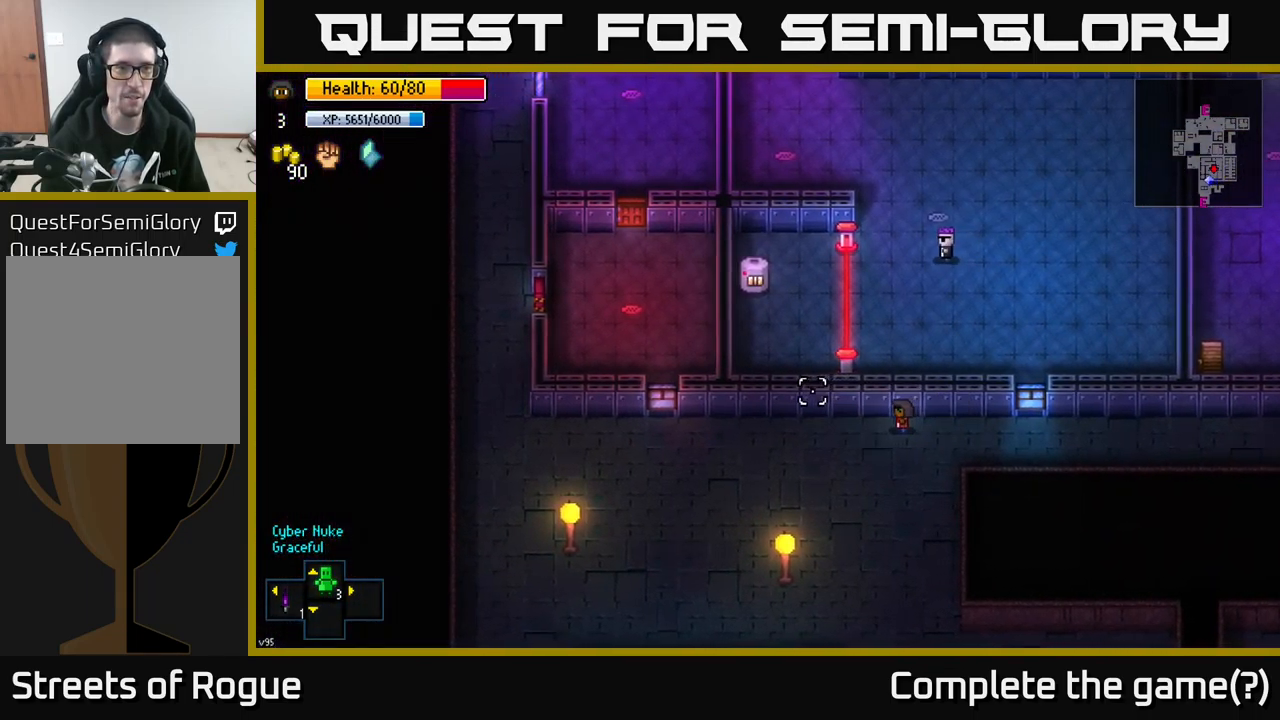
{"buttons": [], "left_stick": "left", "right_stick": "left", "events": []}
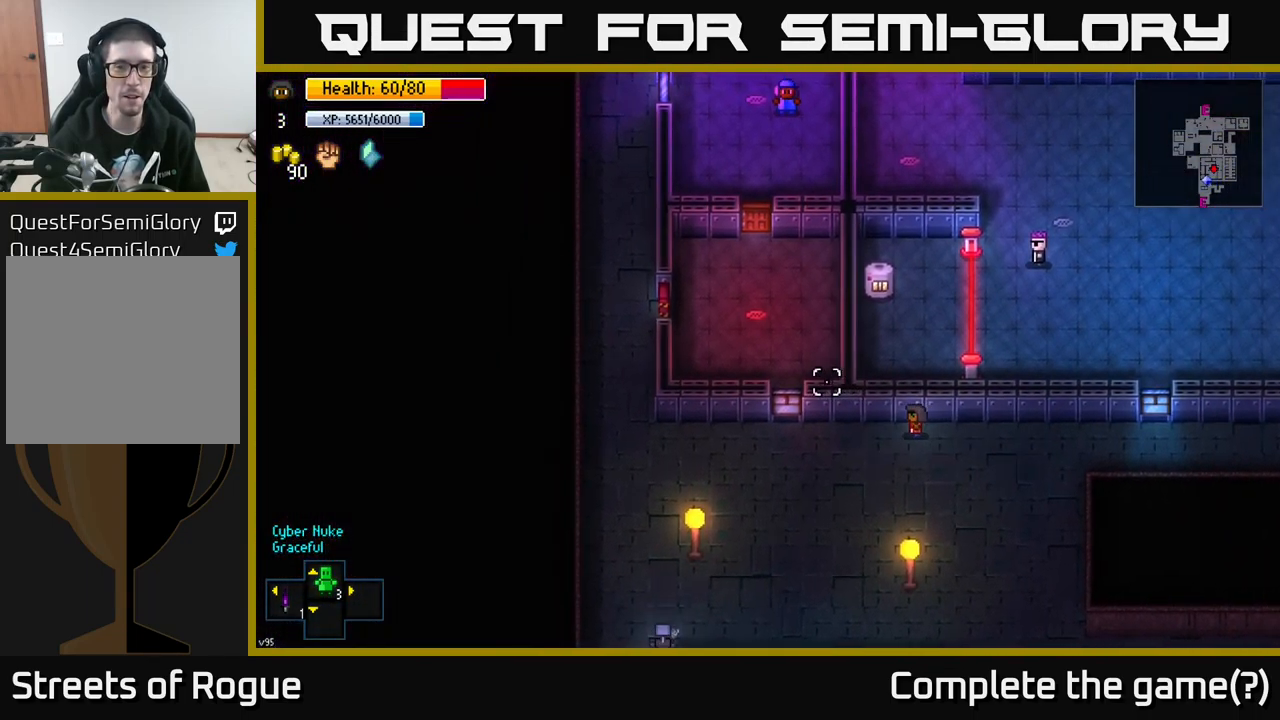
{"buttons": [], "left_stick": "down-right", "right_stick": "left", "events": [[200, "right_stick", "up"], [434, "right_stick", "left"], [451, "left_stick", "down-right"]]}
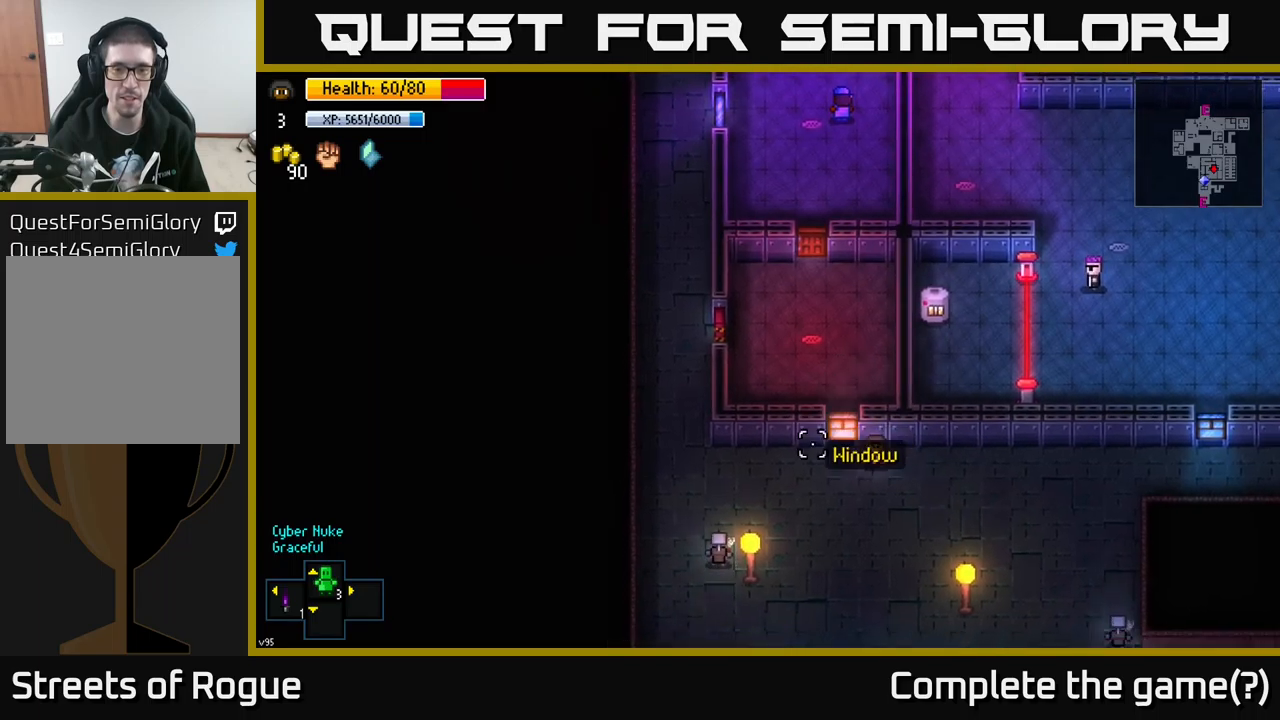
{"buttons": [], "left_stick": "center", "right_stick": "left", "events": [[300, "left_stick", "center"]]}
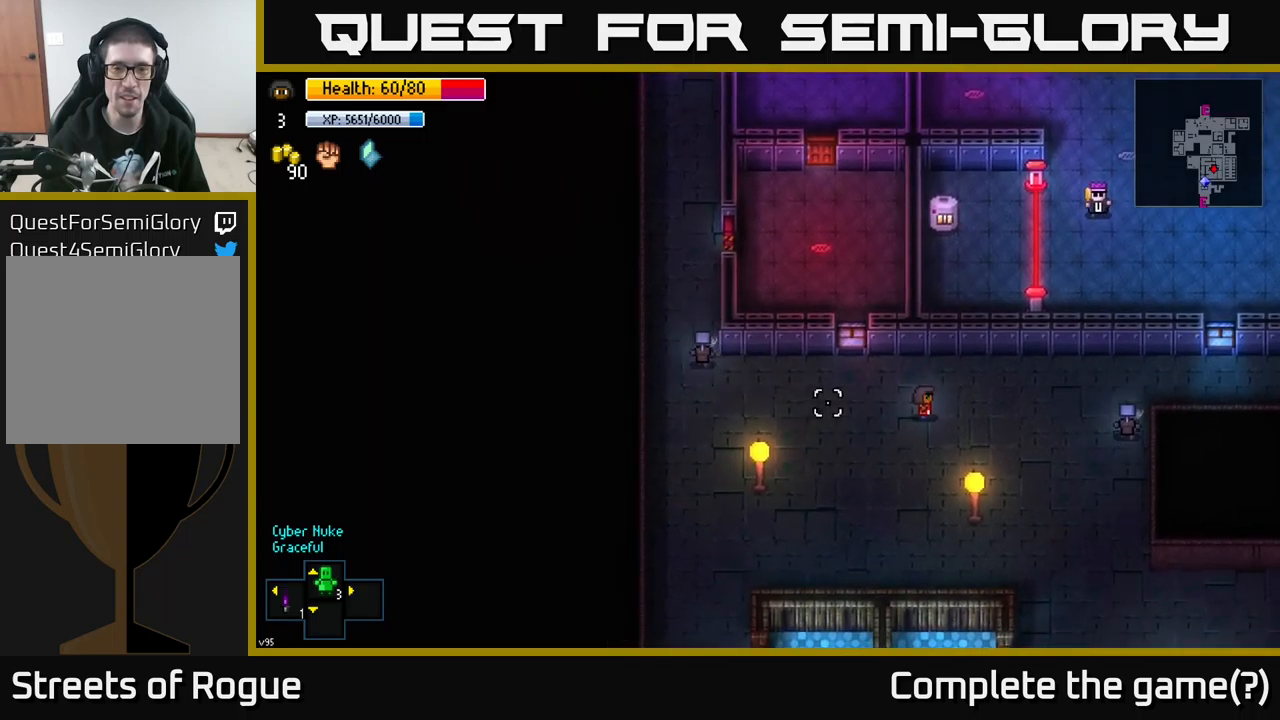
{"buttons": [], "left_stick": "center", "right_stick": "up-right", "events": [[83, "left_stick", "down"], [283, "left_stick", "center"], [283, "right_stick", "up-right"]]}
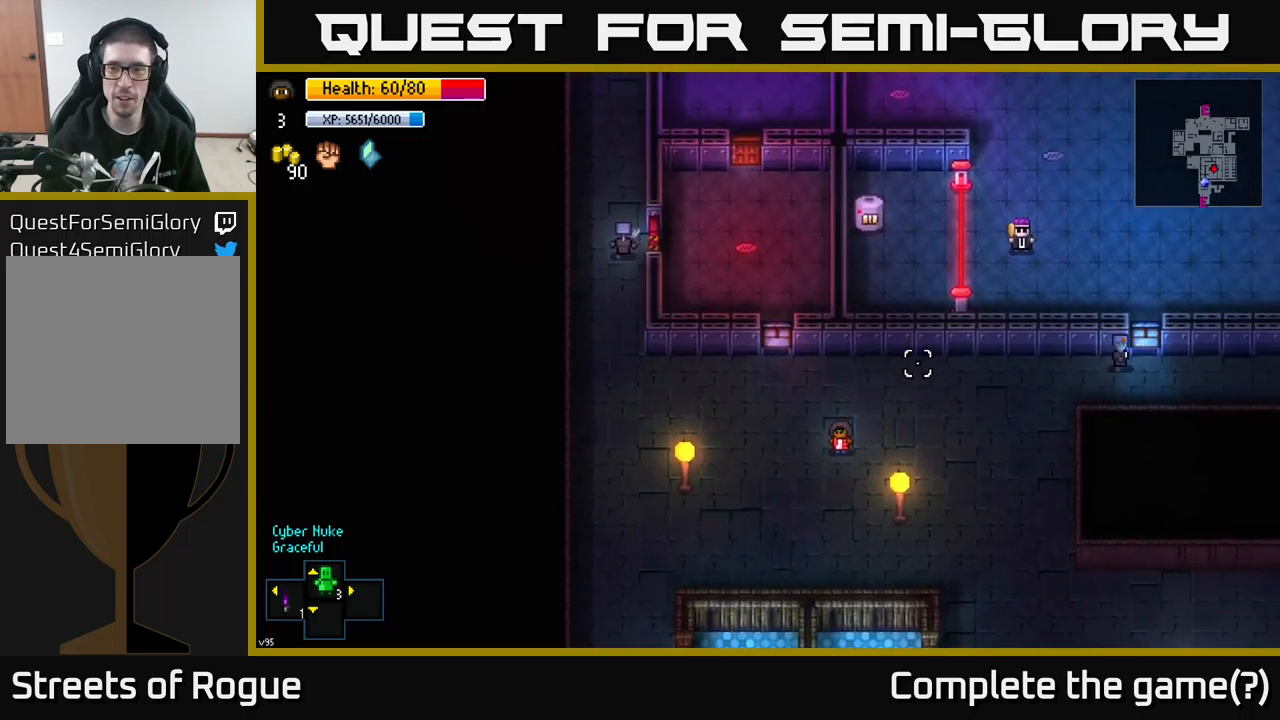
{"buttons": [], "left_stick": "center", "right_stick": "down-right", "events": [[200, "right_stick", "right"], [367, "right_stick", "down-right"]]}
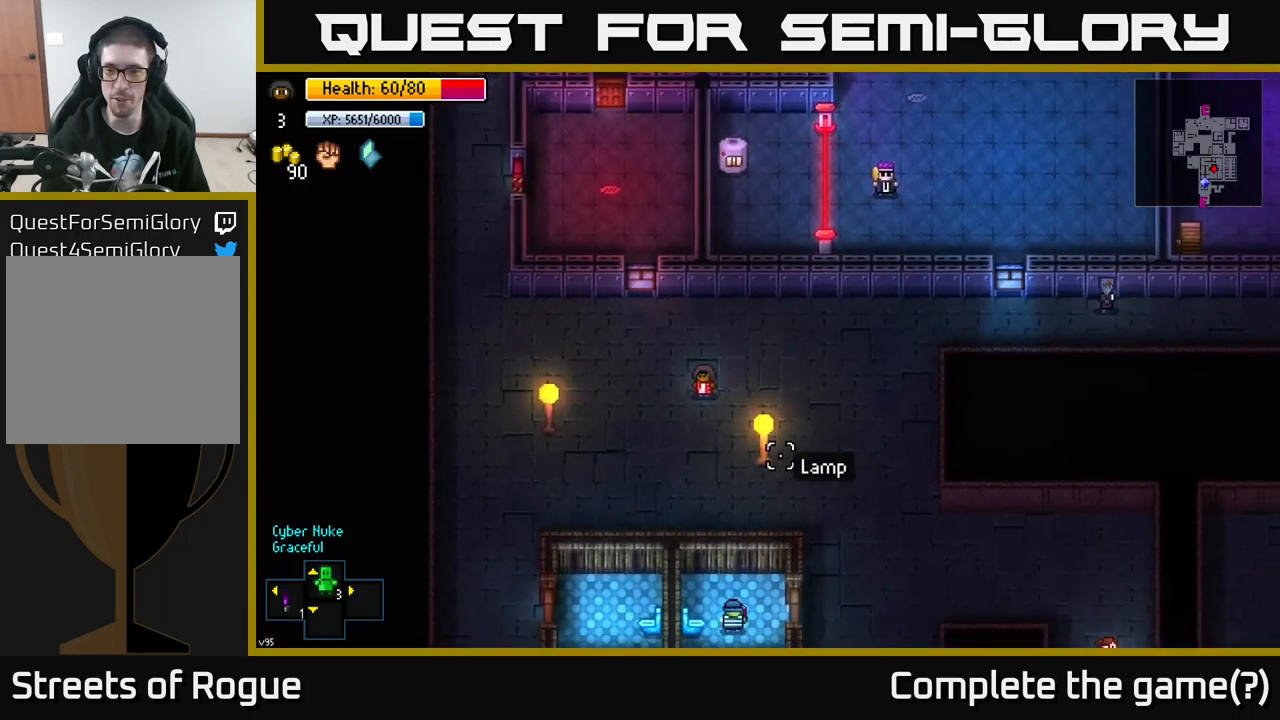
{"buttons": [], "left_stick": "center", "right_stick": "down-right", "events": []}
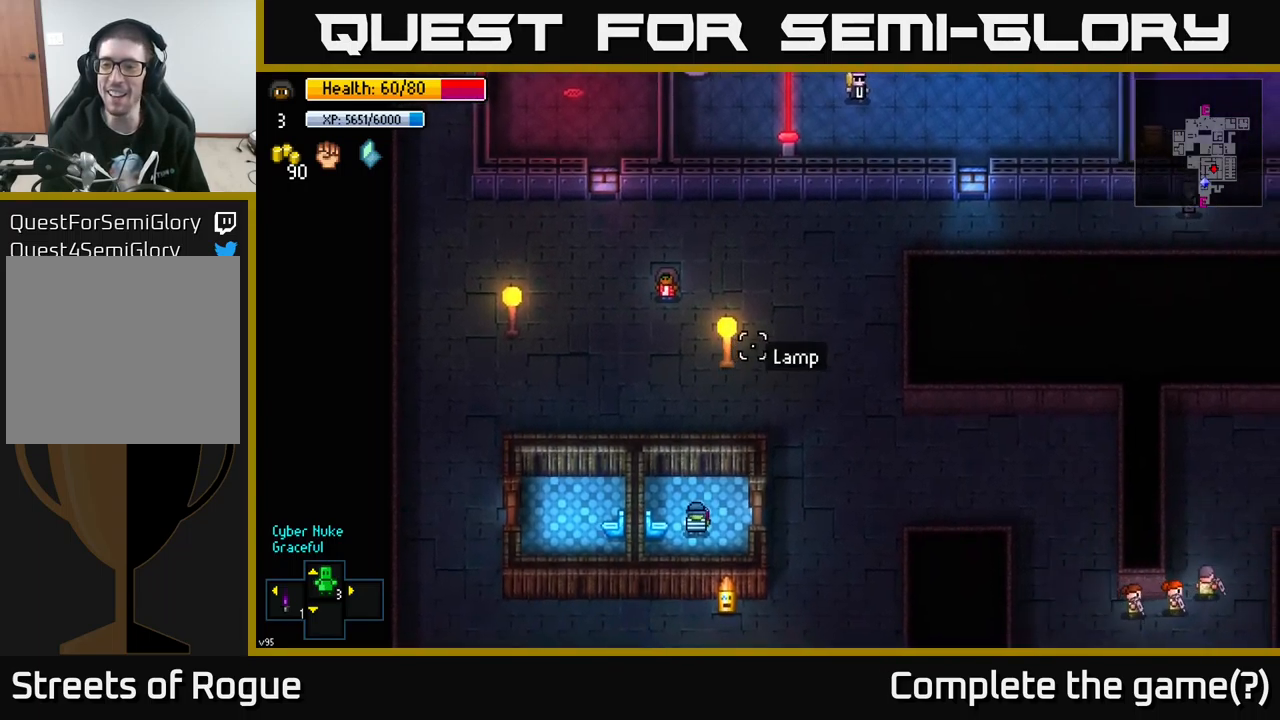
{"buttons": [], "left_stick": "center", "right_stick": "right", "events": [[233, "right_stick", "right"]]}
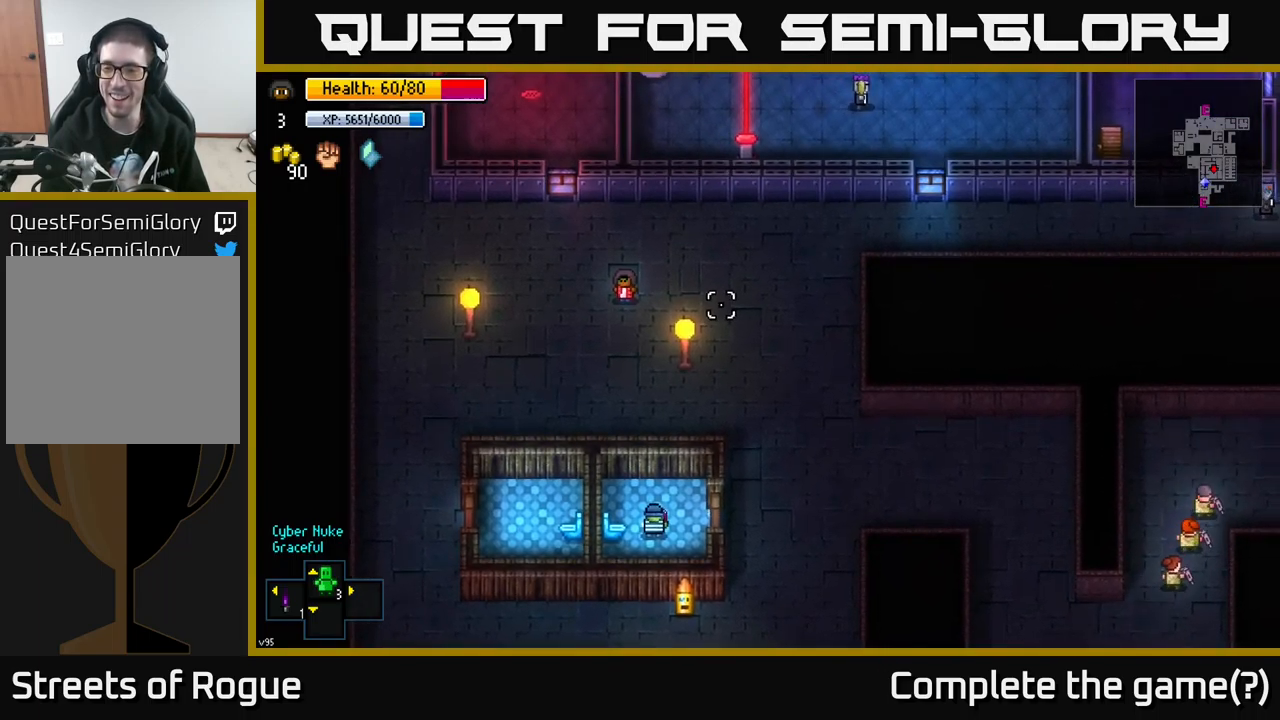
{"buttons": [], "left_stick": "center", "right_stick": "right", "events": []}
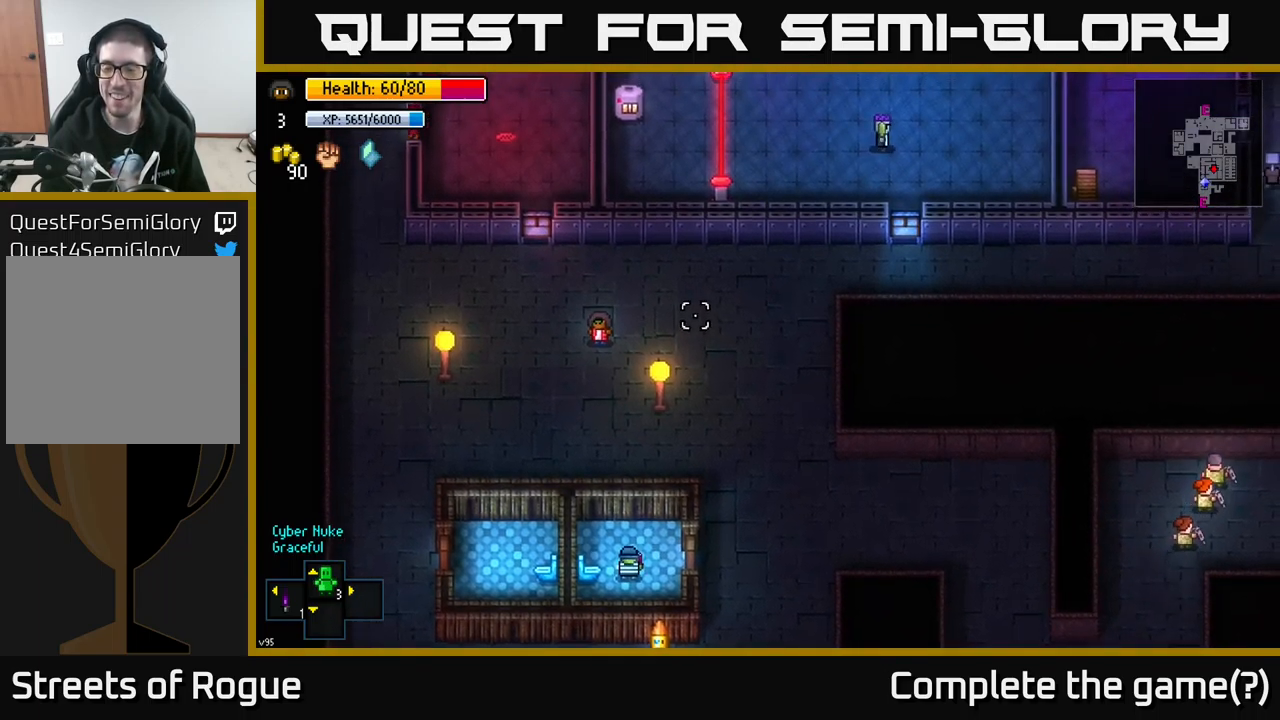
{"buttons": [], "left_stick": "up-left", "right_stick": "up-left", "events": [[100, "right_stick", "up-right"], [217, "right_stick", "up"], [300, "left_stick", "left"], [317, "right_stick", "up-left"], [450, "left_stick", "up-left"]]}
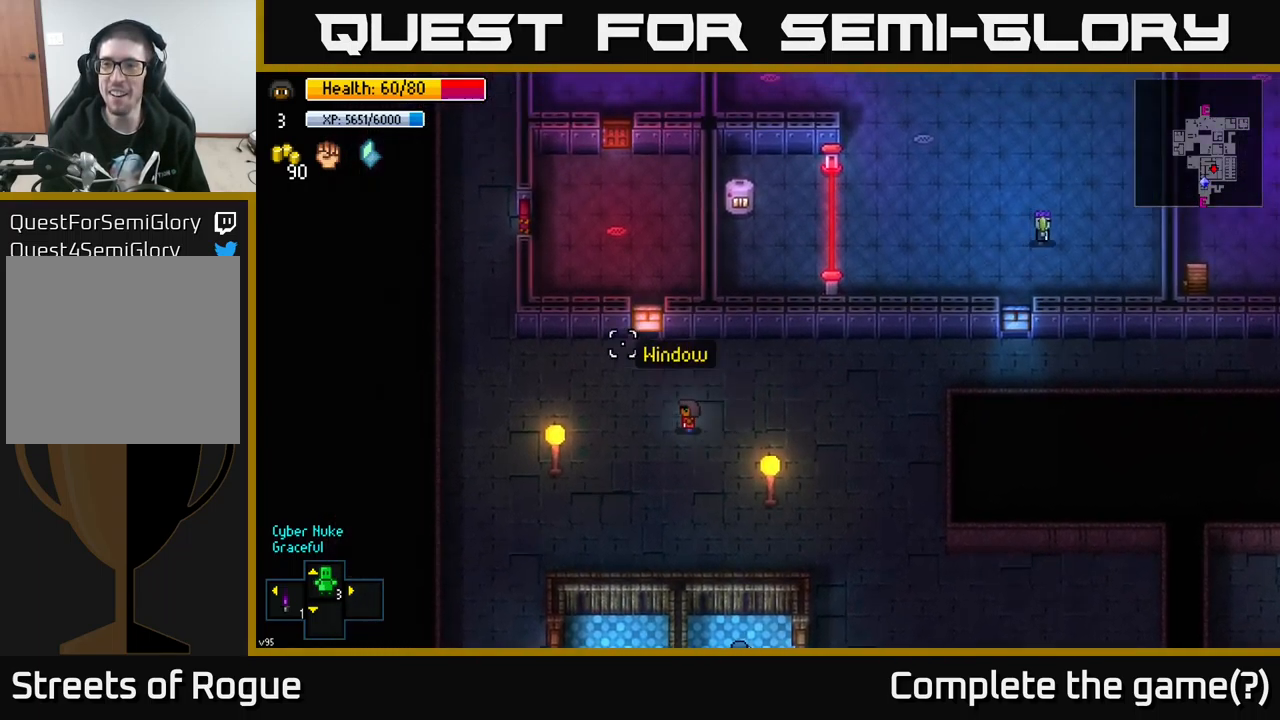
{"buttons": [], "left_stick": "left", "right_stick": "up-left", "events": [[233, "left_stick", "left"]]}
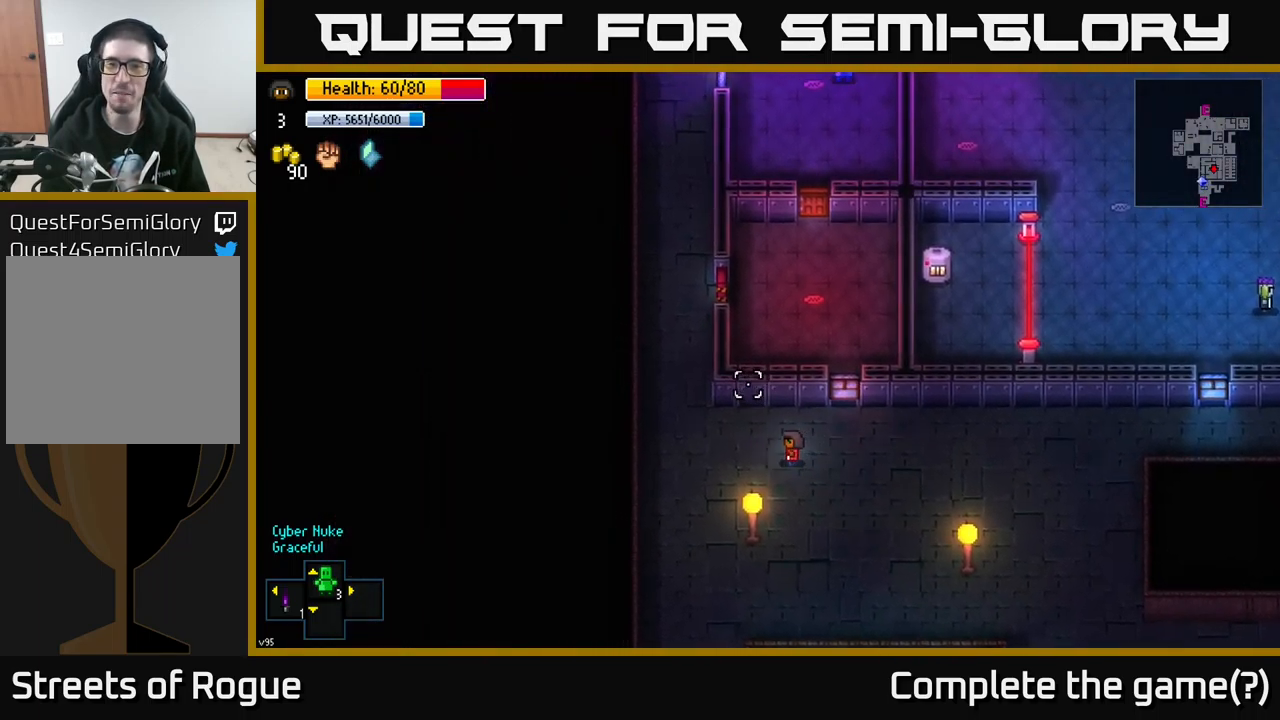
{"buttons": [], "left_stick": "up", "right_stick": "up", "events": [[250, "right_stick", "up"], [267, "left_stick", "up-left"], [483, "left_stick", "up"]]}
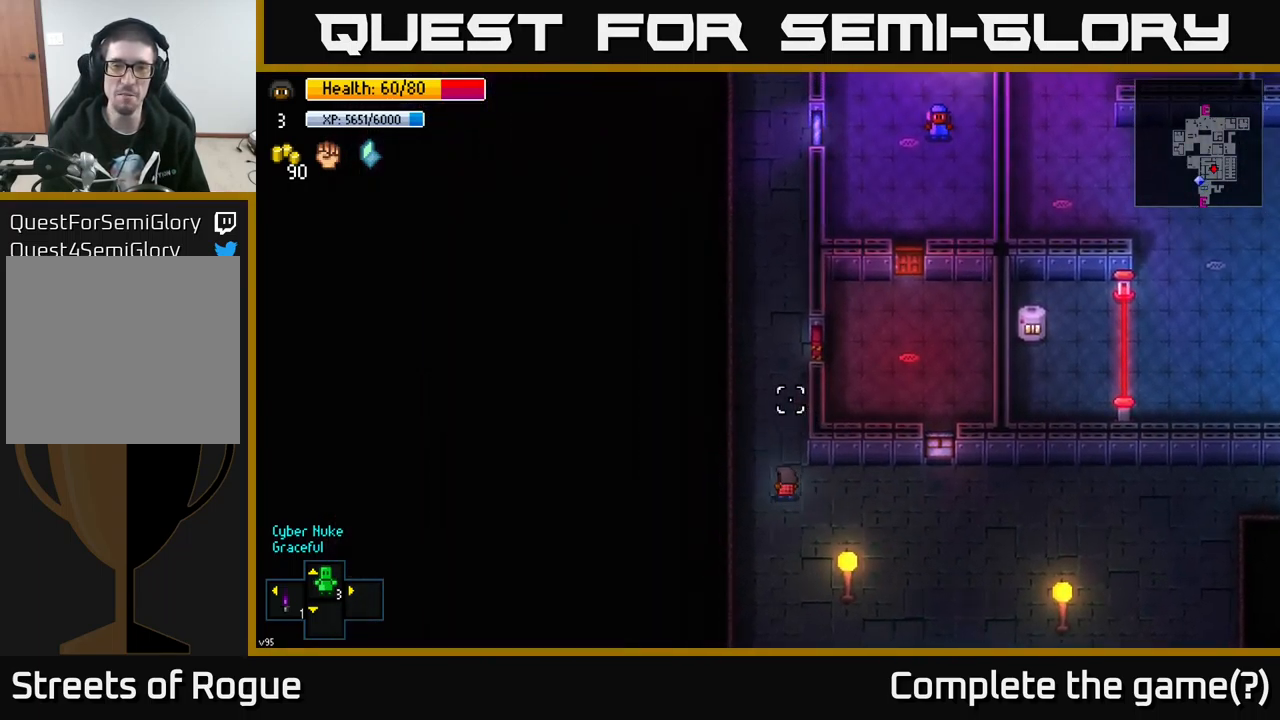
{"buttons": [], "left_stick": "up", "right_stick": "up", "events": []}
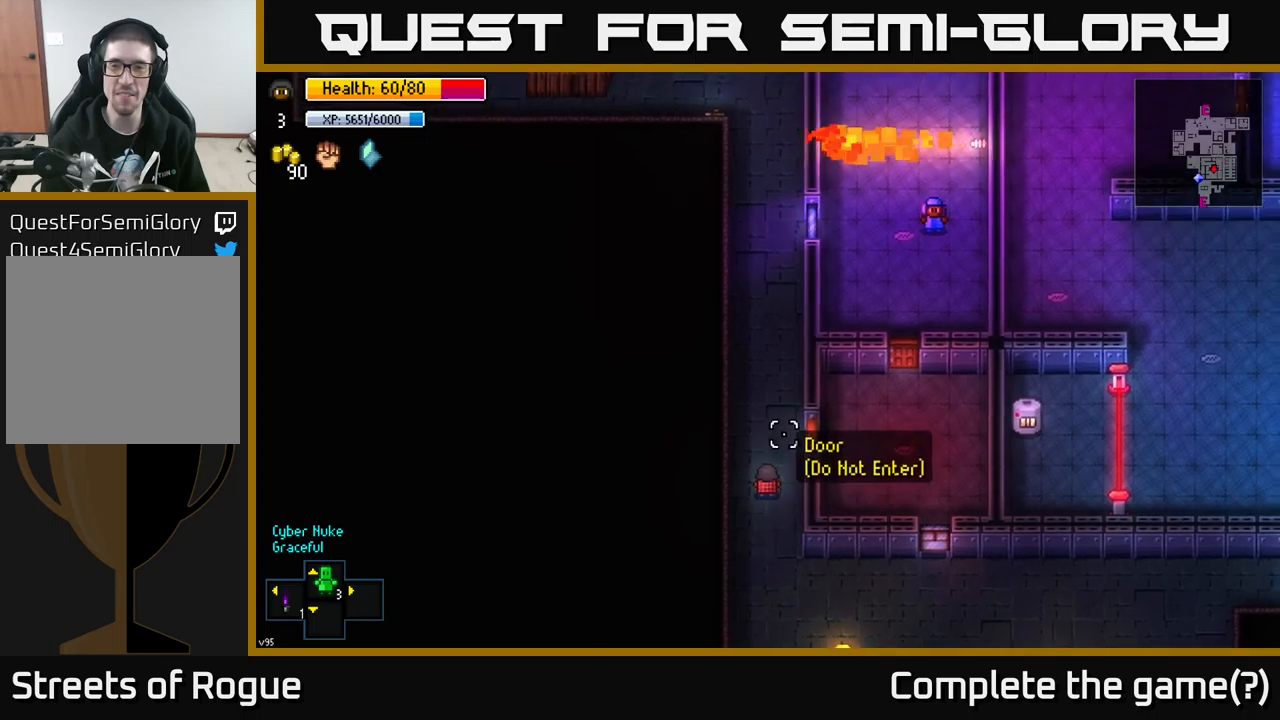
{"buttons": [], "left_stick": "center", "right_stick": "up-right", "events": [[17, "left_stick", "center"], [67, "left_stick", "up"], [167, "right_stick", "up-right"], [184, "left_stick", "center"]]}
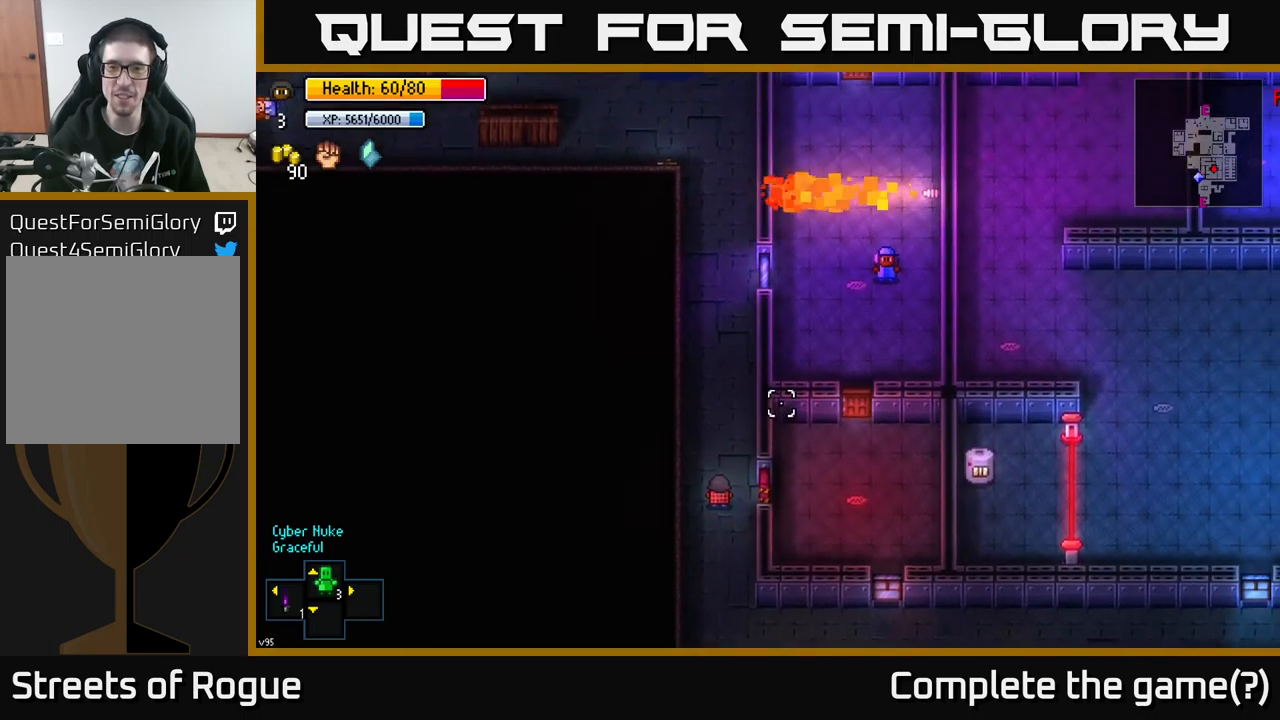
{"buttons": [], "left_stick": "up", "right_stick": "up-right", "events": [[184, "left_stick", "up"]]}
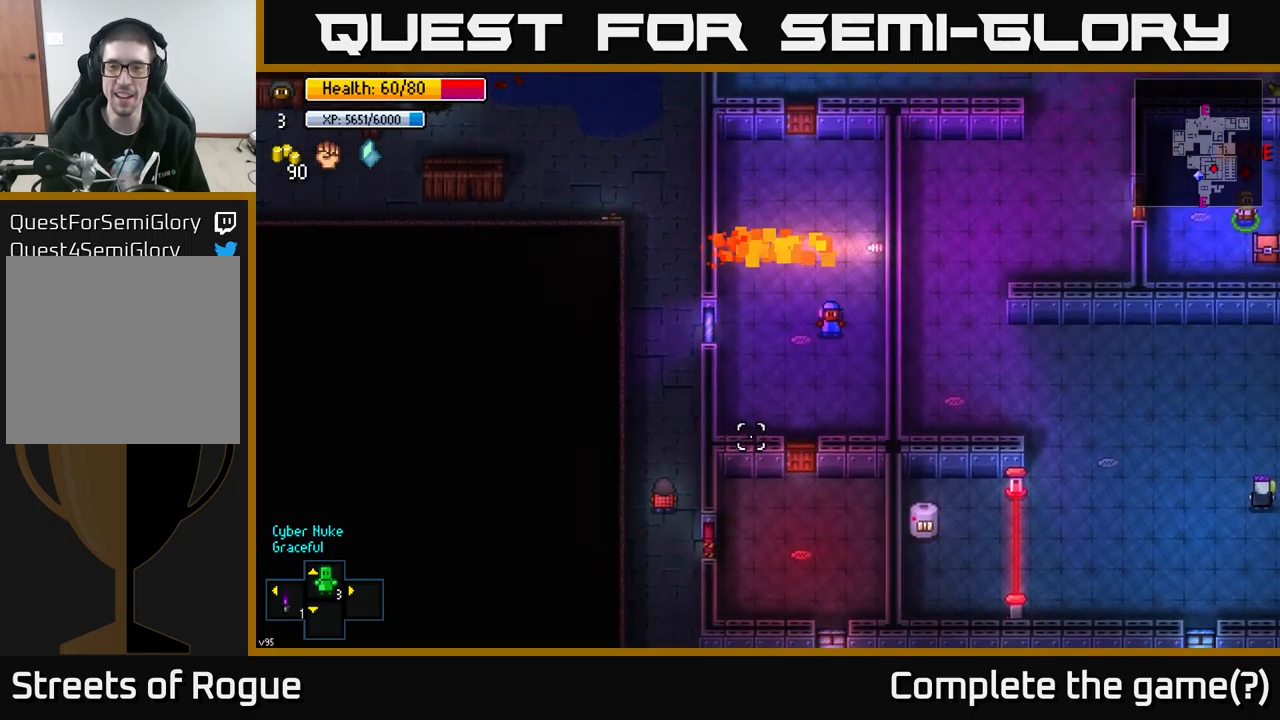
{"buttons": [], "left_stick": "center", "right_stick": "up-right", "events": [[384, "left_stick", "center"]]}
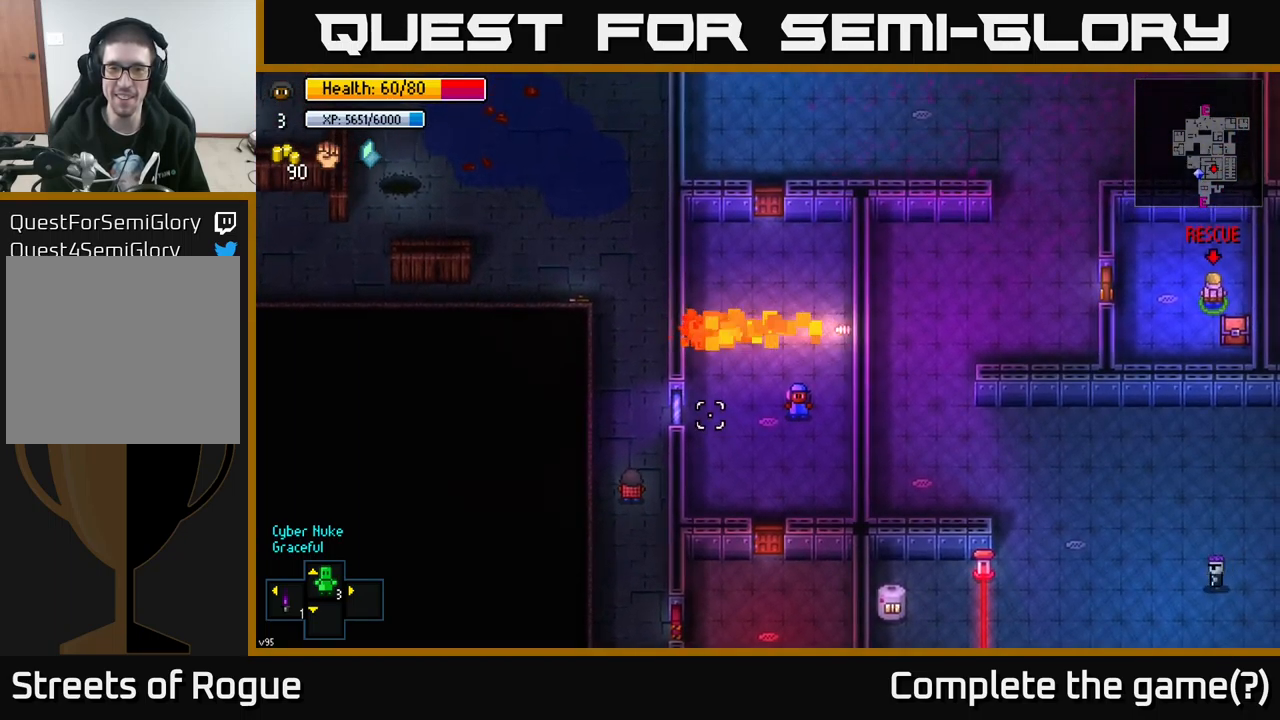
{"buttons": [], "left_stick": "center", "right_stick": "center", "events": [[100, "left_stick", "up"], [234, "right_stick", "center"], [284, "left_stick", "center"]]}
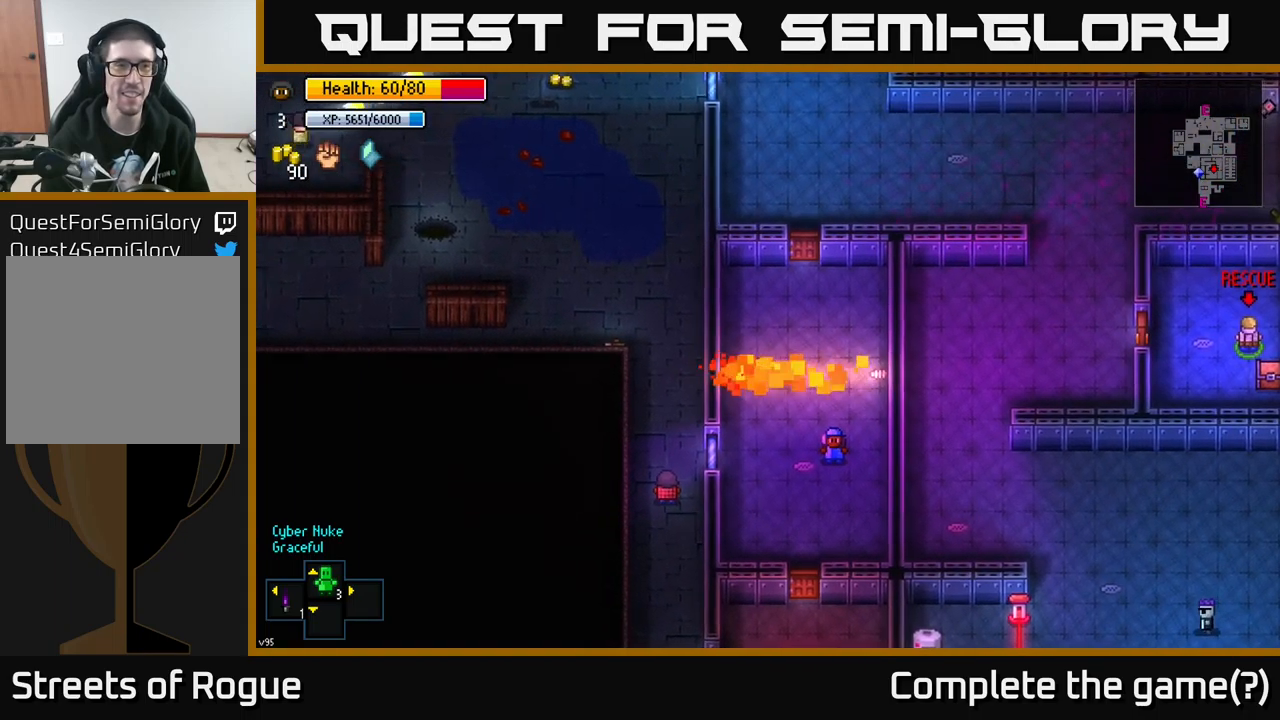
{"buttons": [], "left_stick": "center", "right_stick": "center", "events": [[300, "B", "down"], [384, "B", "up"]]}
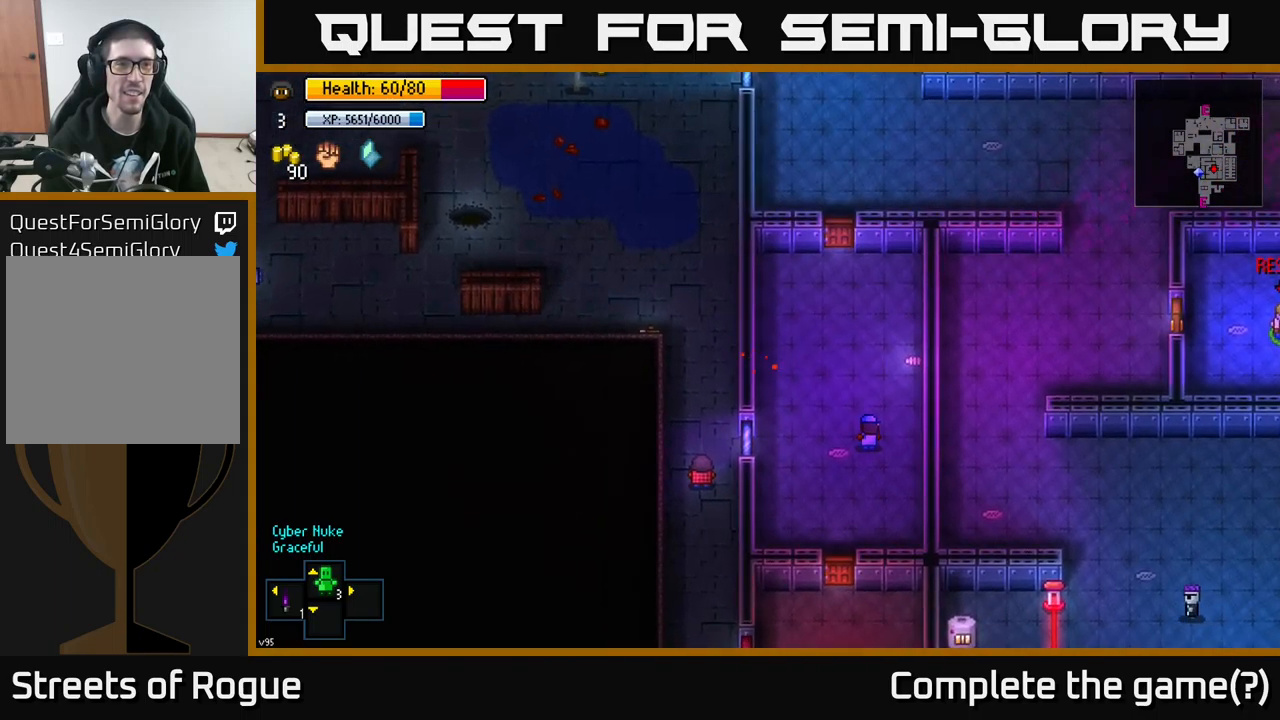
{"buttons": [], "left_stick": "up", "right_stick": "up", "events": [[150, "left_stick", "up"], [284, "right_stick", "up"]]}
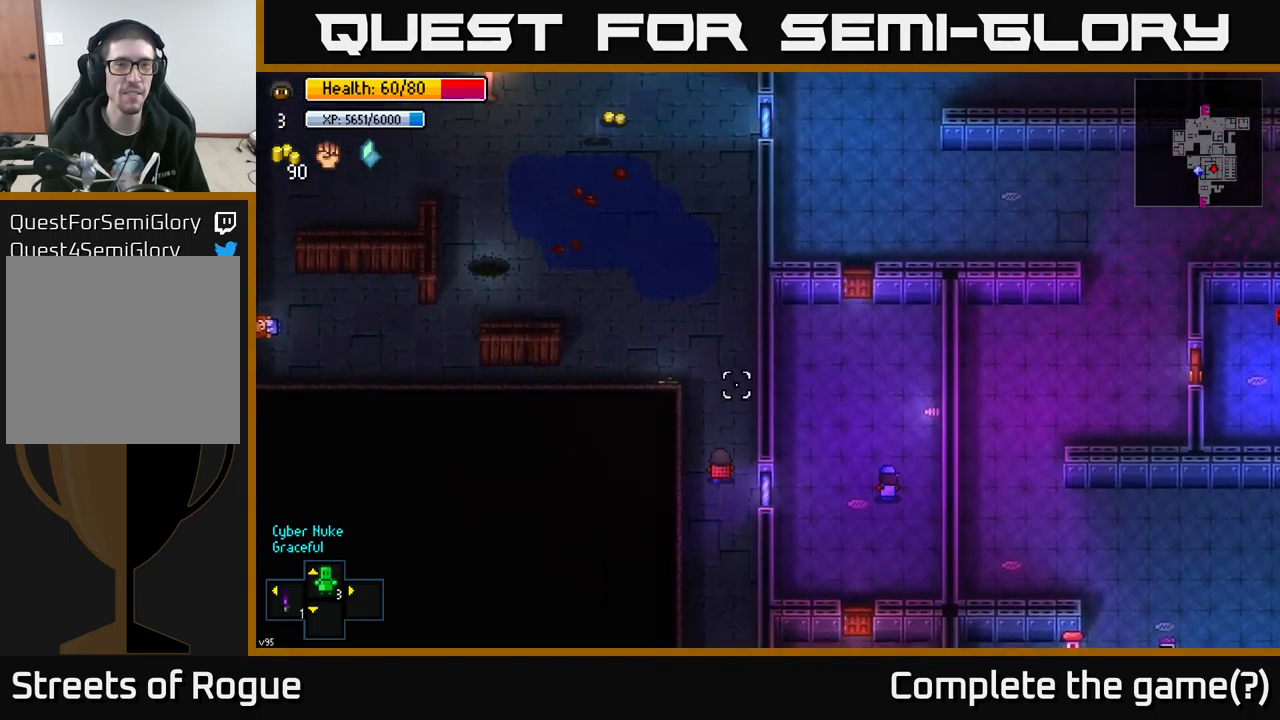
{"buttons": [], "left_stick": "up-left", "right_stick": "up", "events": [[484, "left_stick", "up-left"]]}
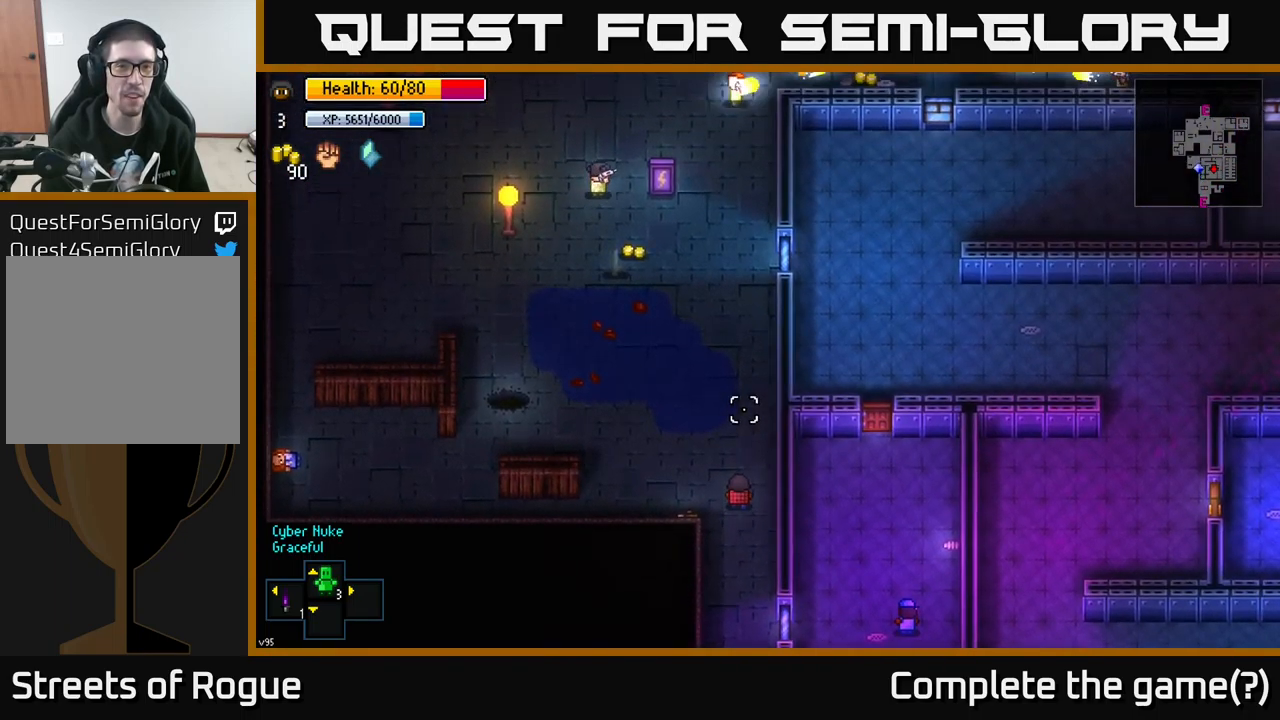
{"buttons": [], "left_stick": "up-left", "right_stick": "center", "events": [[184, "right_stick", "center"]]}
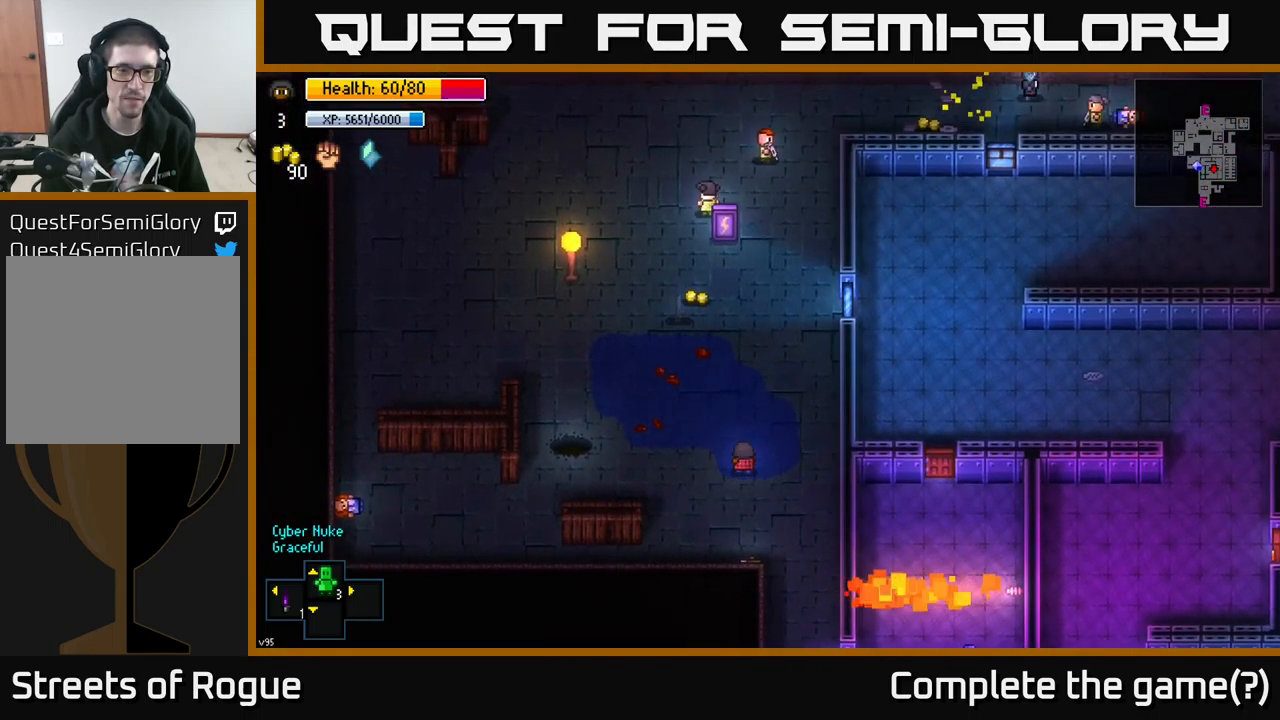
{"buttons": [], "left_stick": "up", "right_stick": "center", "events": [[167, "left_stick", "up"]]}
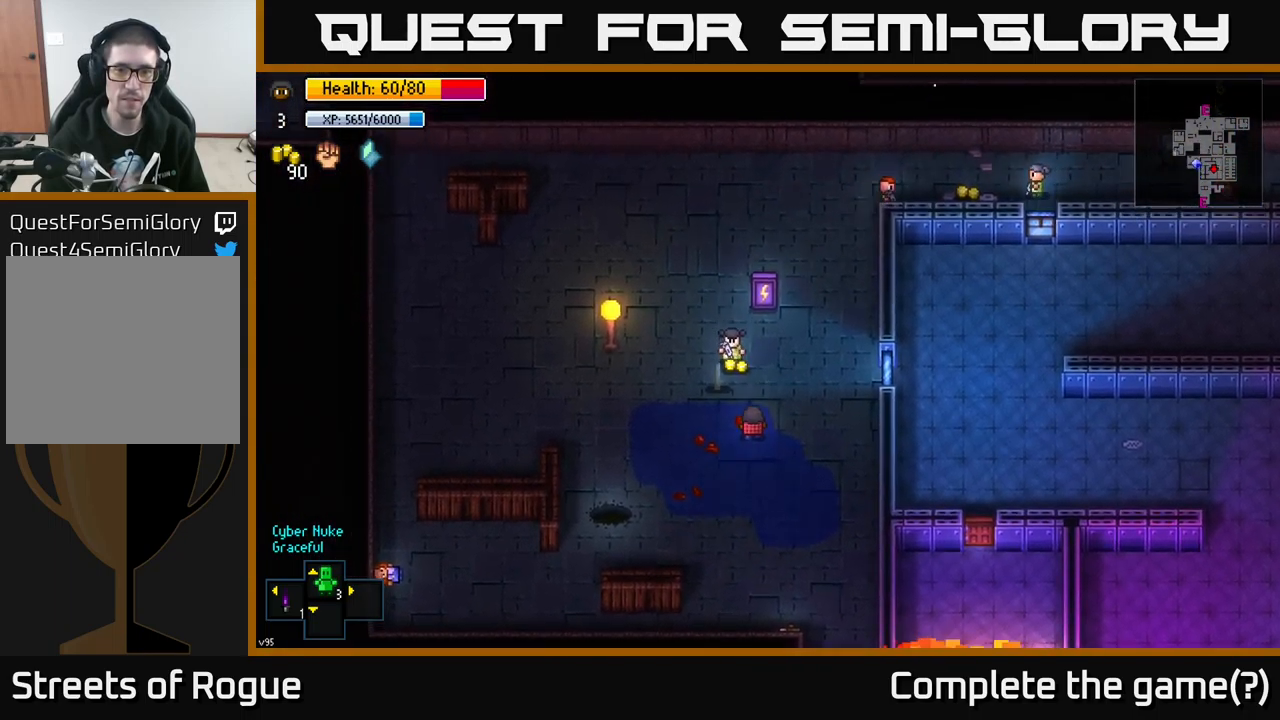
{"buttons": [], "left_stick": "down-left", "right_stick": "center", "events": [[200, "left_stick", "up-left"], [350, "left_stick", "center"], [400, "A", "down"], [450, "A", "up"], [450, "left_stick", "down-left"]]}
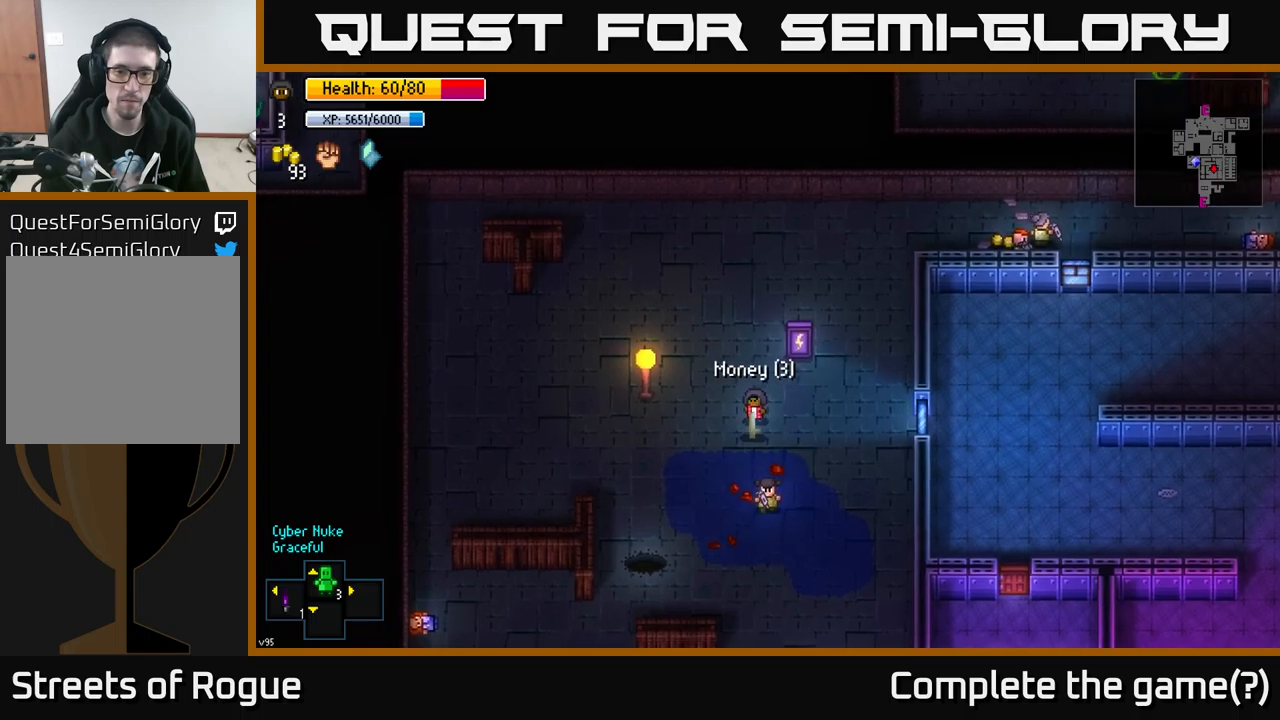
{"buttons": [], "left_stick": "up-right", "right_stick": "up-right", "events": [[17, "A", "down"], [84, "A", "up"], [117, "left_stick", "right"], [400, "right_stick", "up-right"], [434, "left_stick", "up-right"]]}
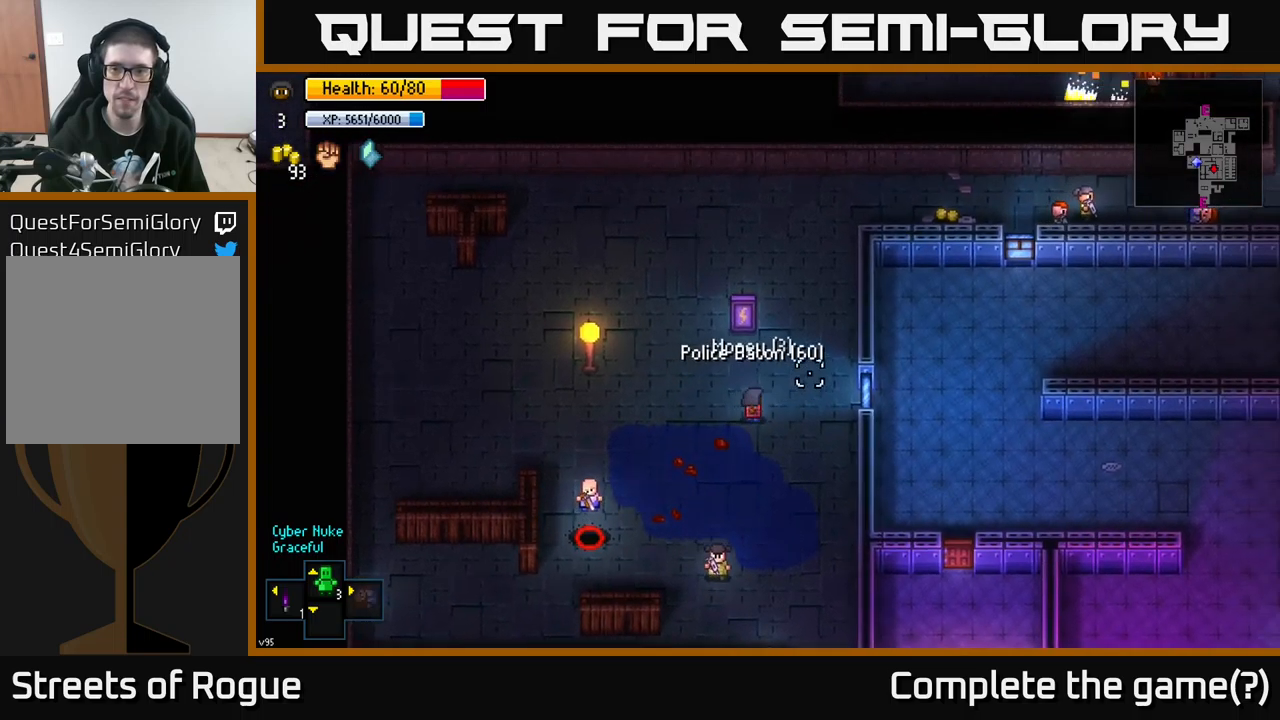
{"buttons": [], "left_stick": "up", "right_stick": "center", "events": [[200, "right_stick", "right"], [300, "left_stick", "up"], [484, "right_stick", "center"]]}
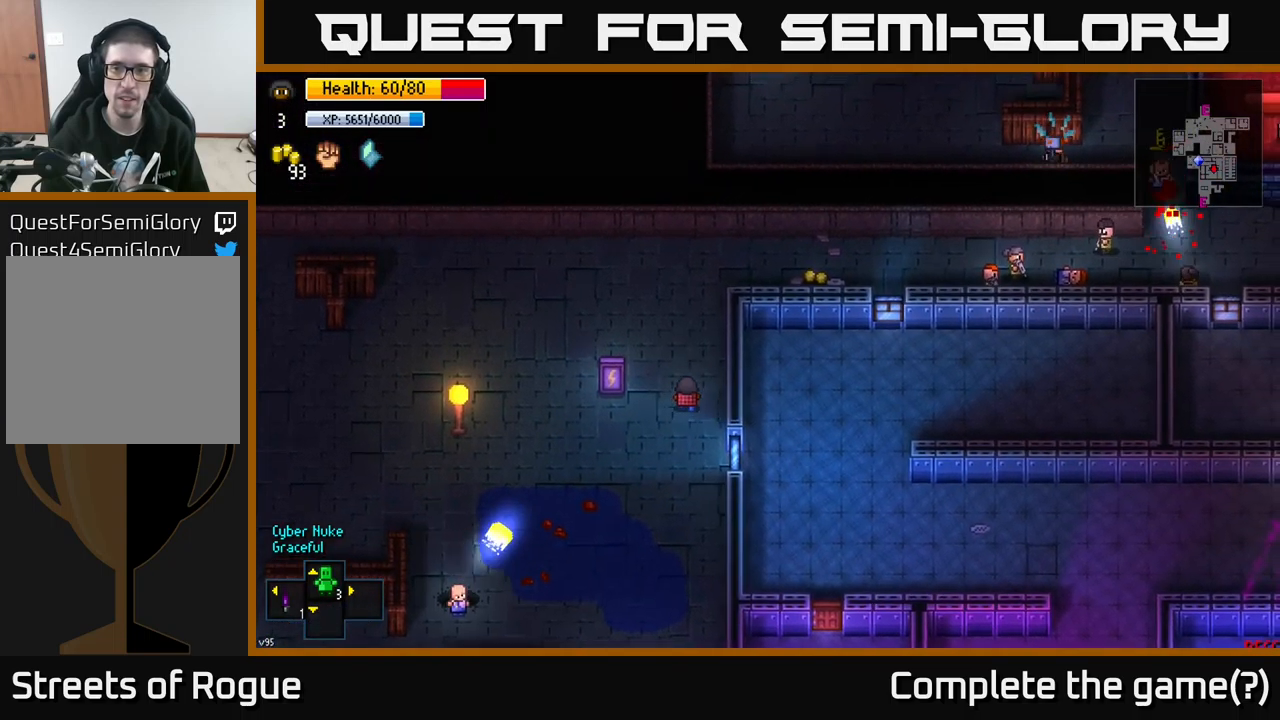
{"buttons": [], "left_stick": "down-right", "right_stick": "down-left", "events": [[217, "left_stick", "down"], [217, "right_stick", "down"], [317, "left_stick", "down-right"], [367, "right_stick", "down-left"]]}
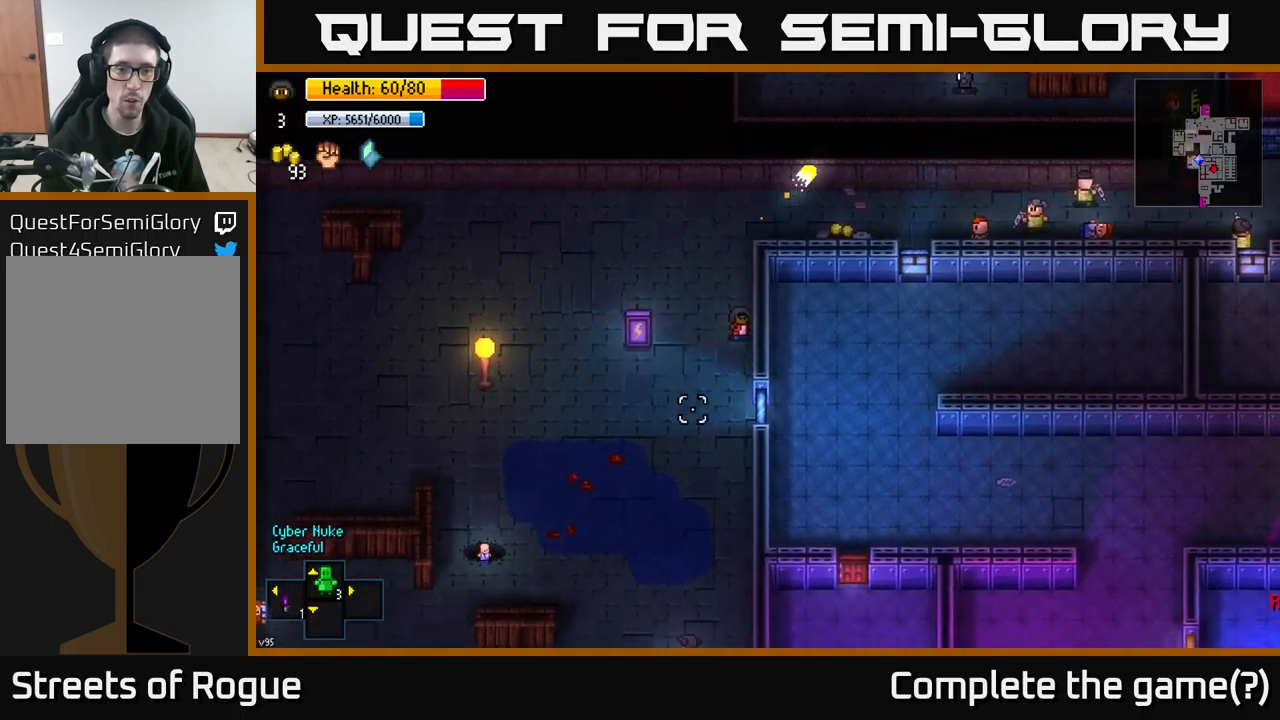
{"buttons": [], "left_stick": "down", "right_stick": "down-left", "events": [[34, "left_stick", "down"]]}
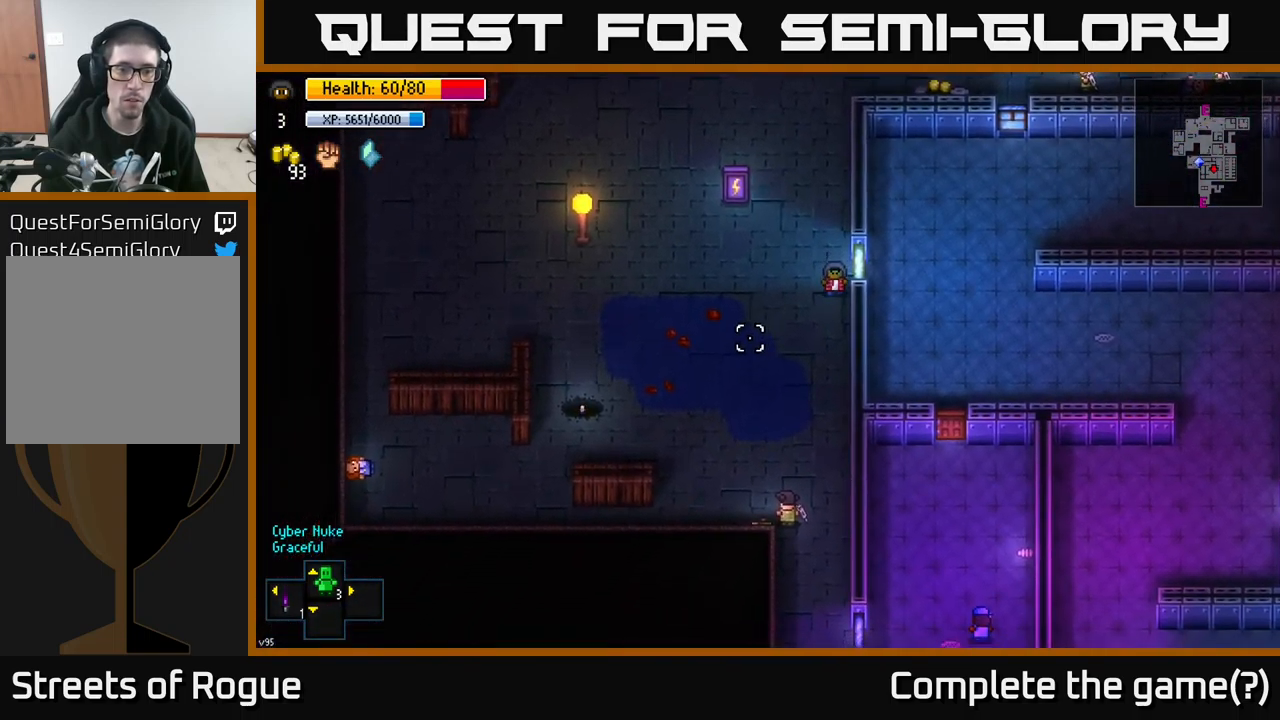
{"buttons": [], "left_stick": "center", "right_stick": "left", "events": [[50, "right_stick", "left"], [400, "left_stick", "center"]]}
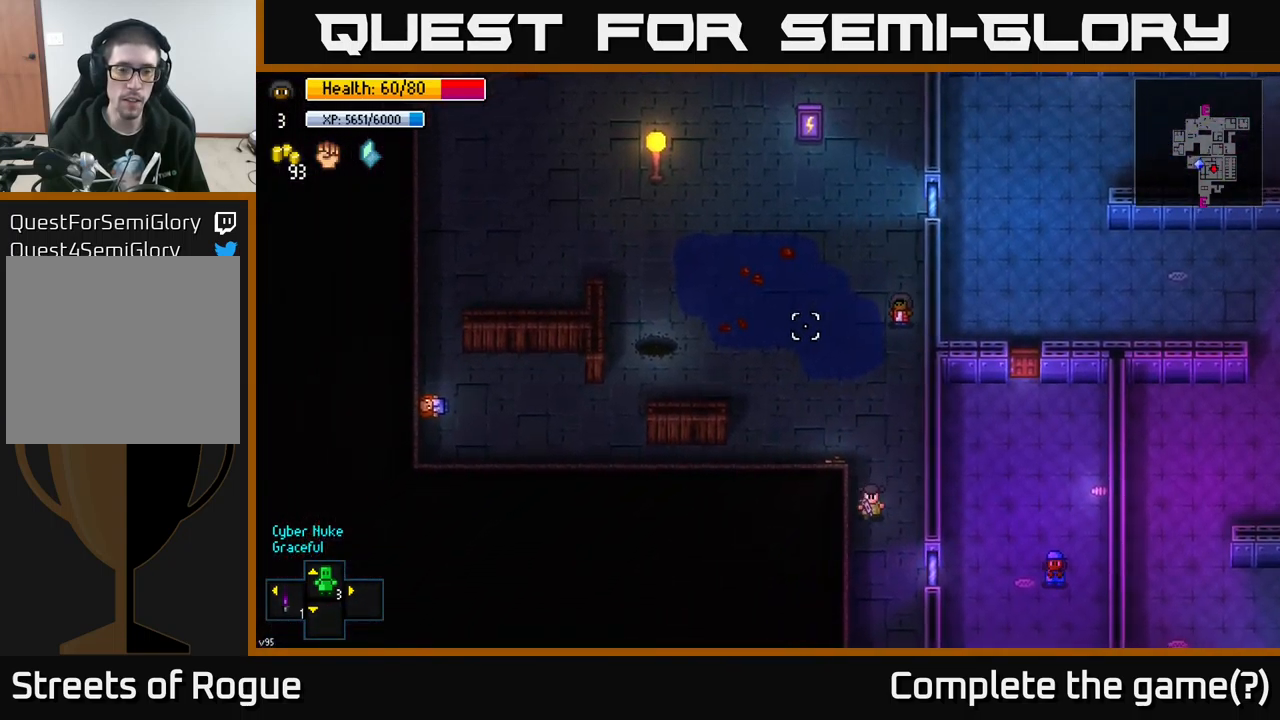
{"buttons": [], "left_stick": "center", "right_stick": "left", "events": [[167, "left_stick", "up"], [317, "left_stick", "center"]]}
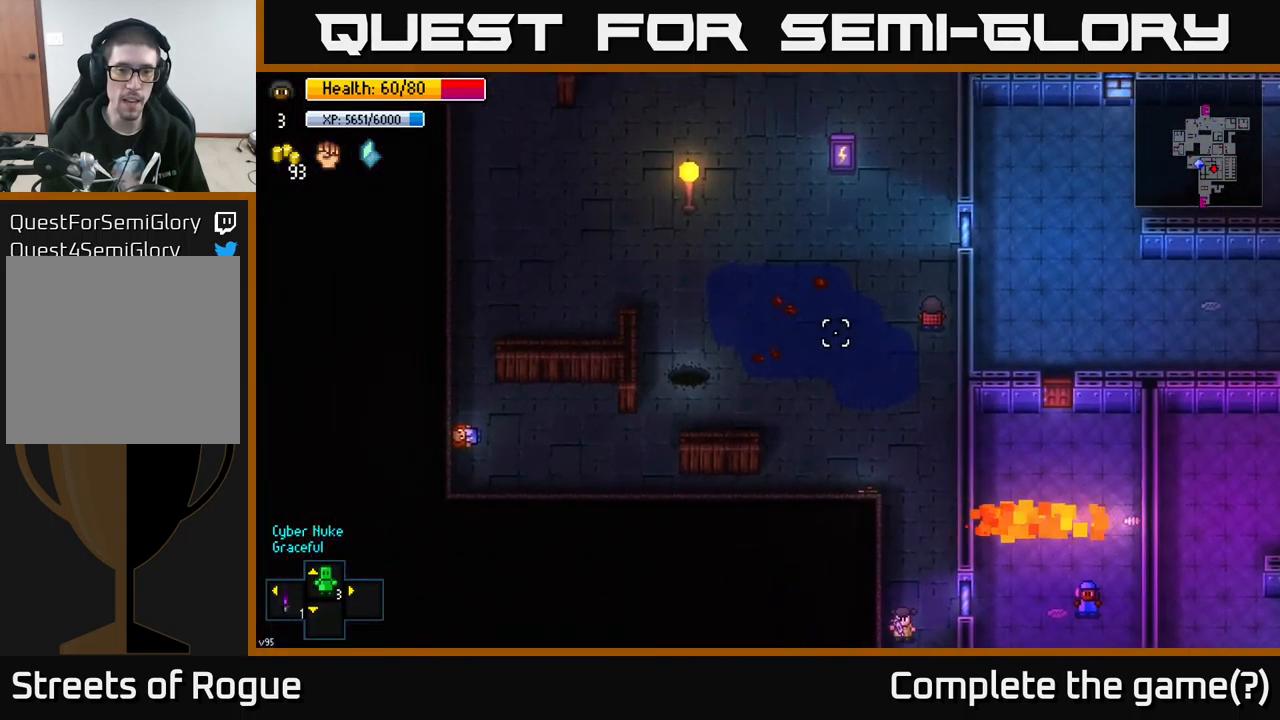
{"buttons": [], "left_stick": "up", "right_stick": "up", "events": [[267, "left_stick", "up"], [484, "right_stick", "up"]]}
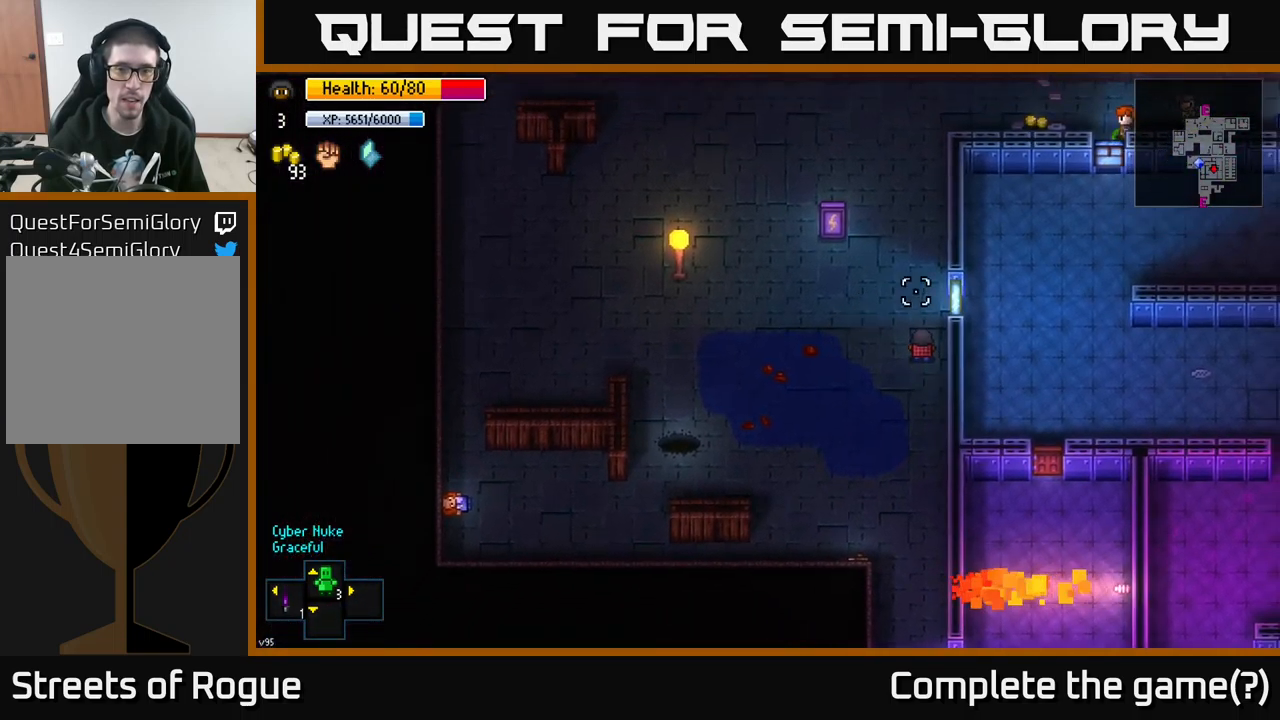
{"buttons": [], "left_stick": "up", "right_stick": "center", "events": [[34, "right_stick", "up-right"], [400, "right_stick", "center"]]}